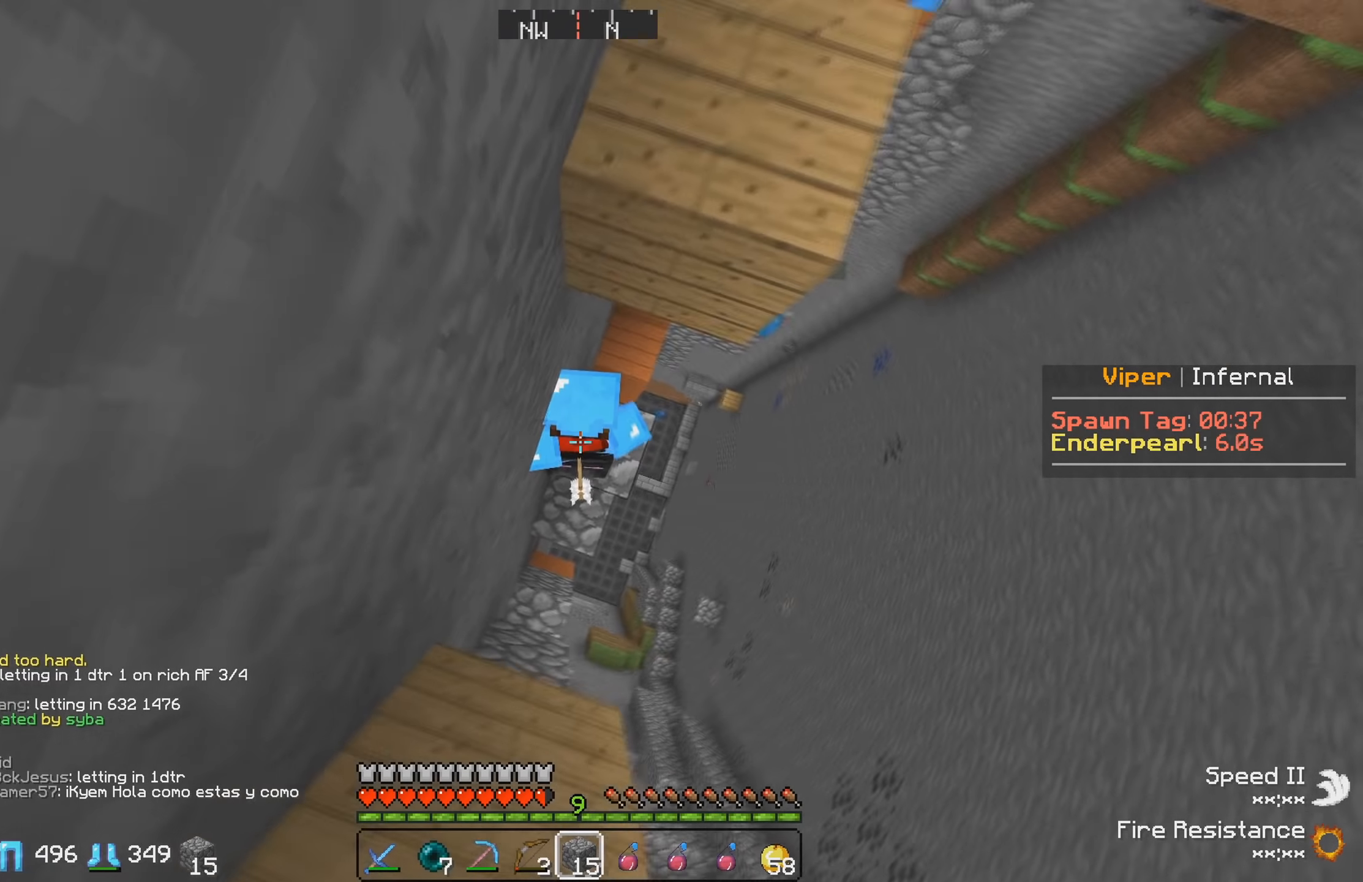
Gameplay with keyboard; each line is a JSON object with the keys held at the frame after it. "events" lists presses ("down") and releases ("up") of "a", "d", "s" and "w" between this image and that frame as [ms after this image, input, new state], when the widget could be followed in between. No other keys are recorded. Mouse input is not recorded.
{"keys": [], "events": []}
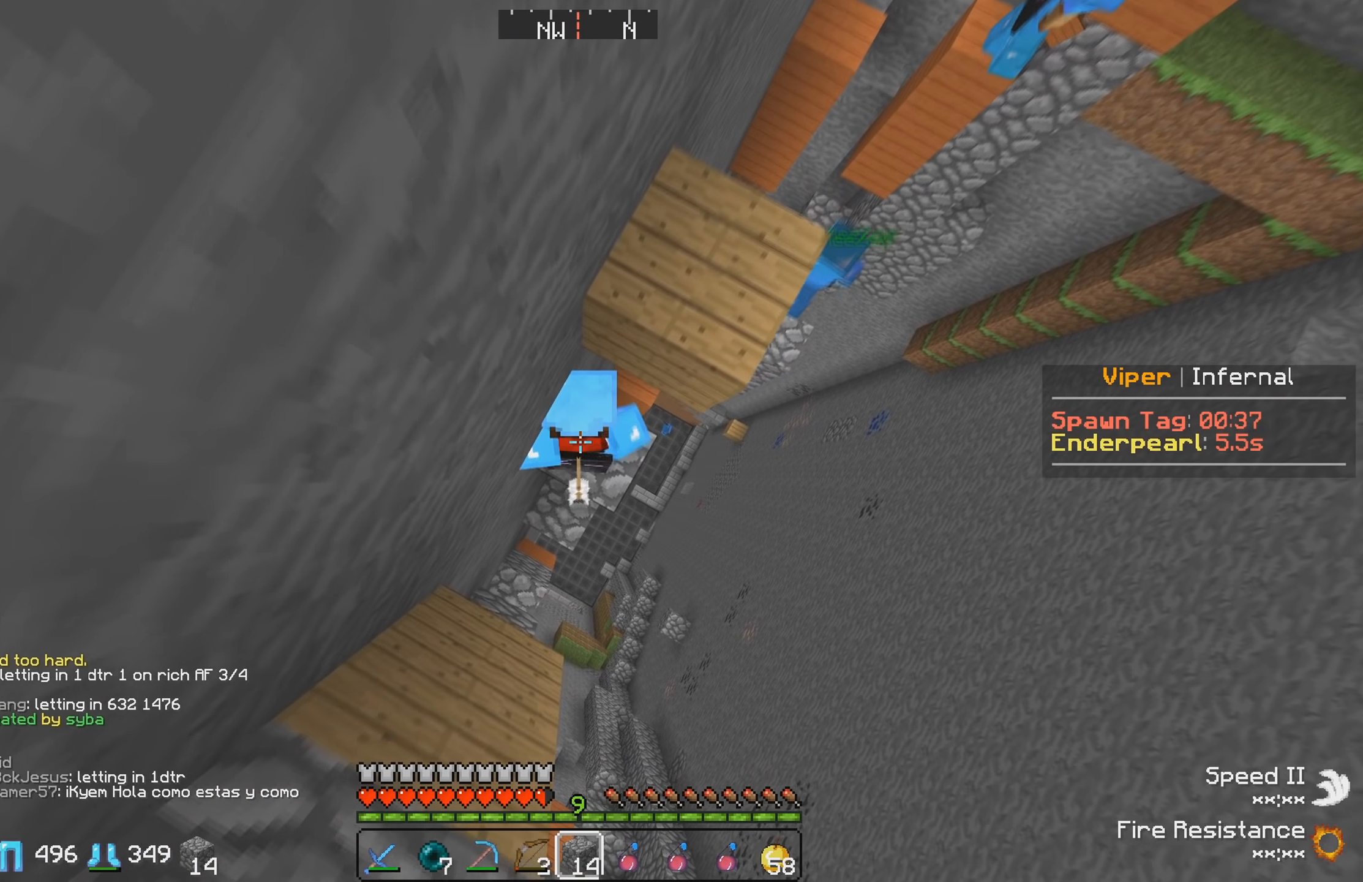
{"keys": [], "events": []}
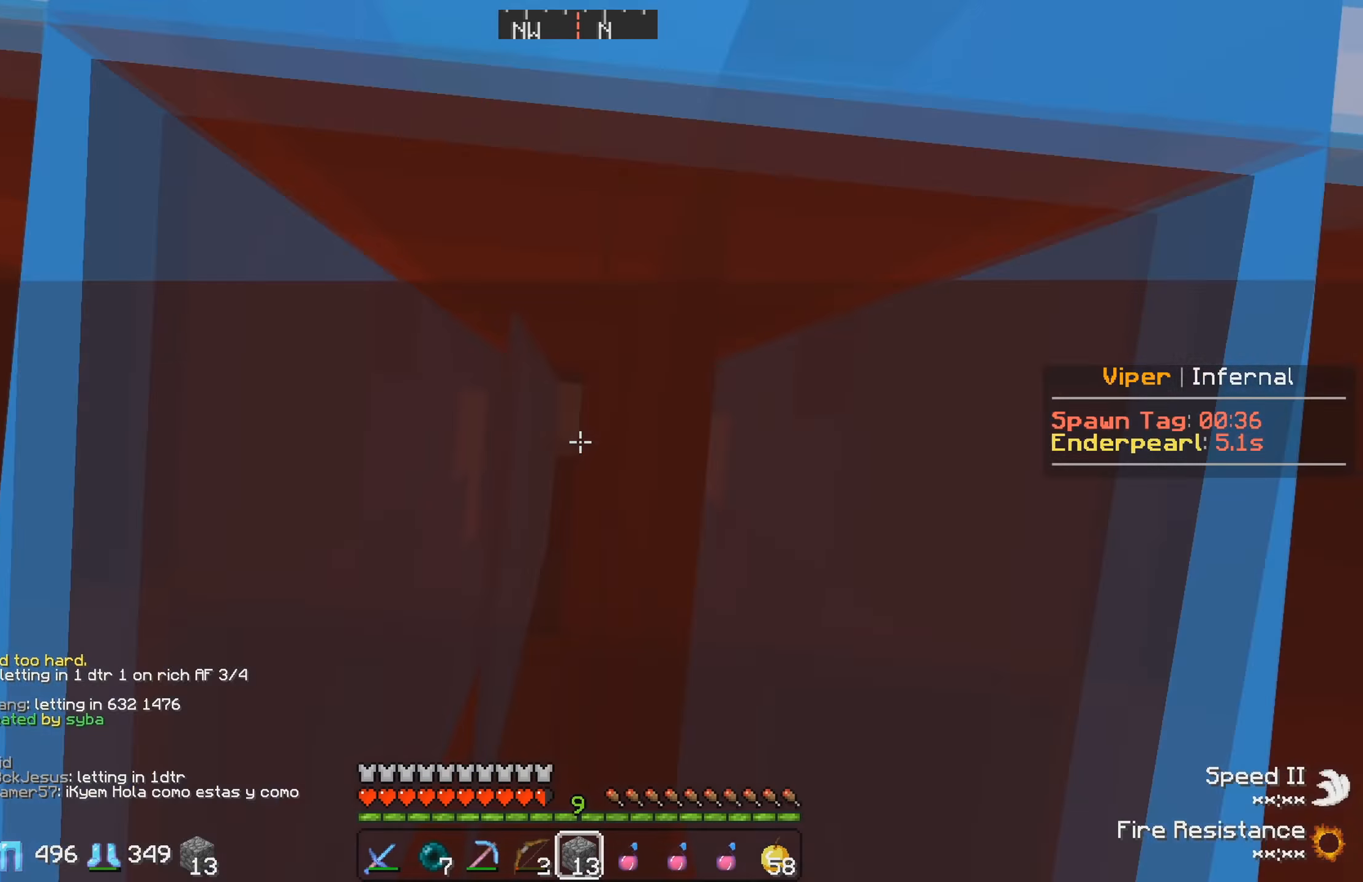
{"keys": ["w"], "events": [[300, "w", "down"]]}
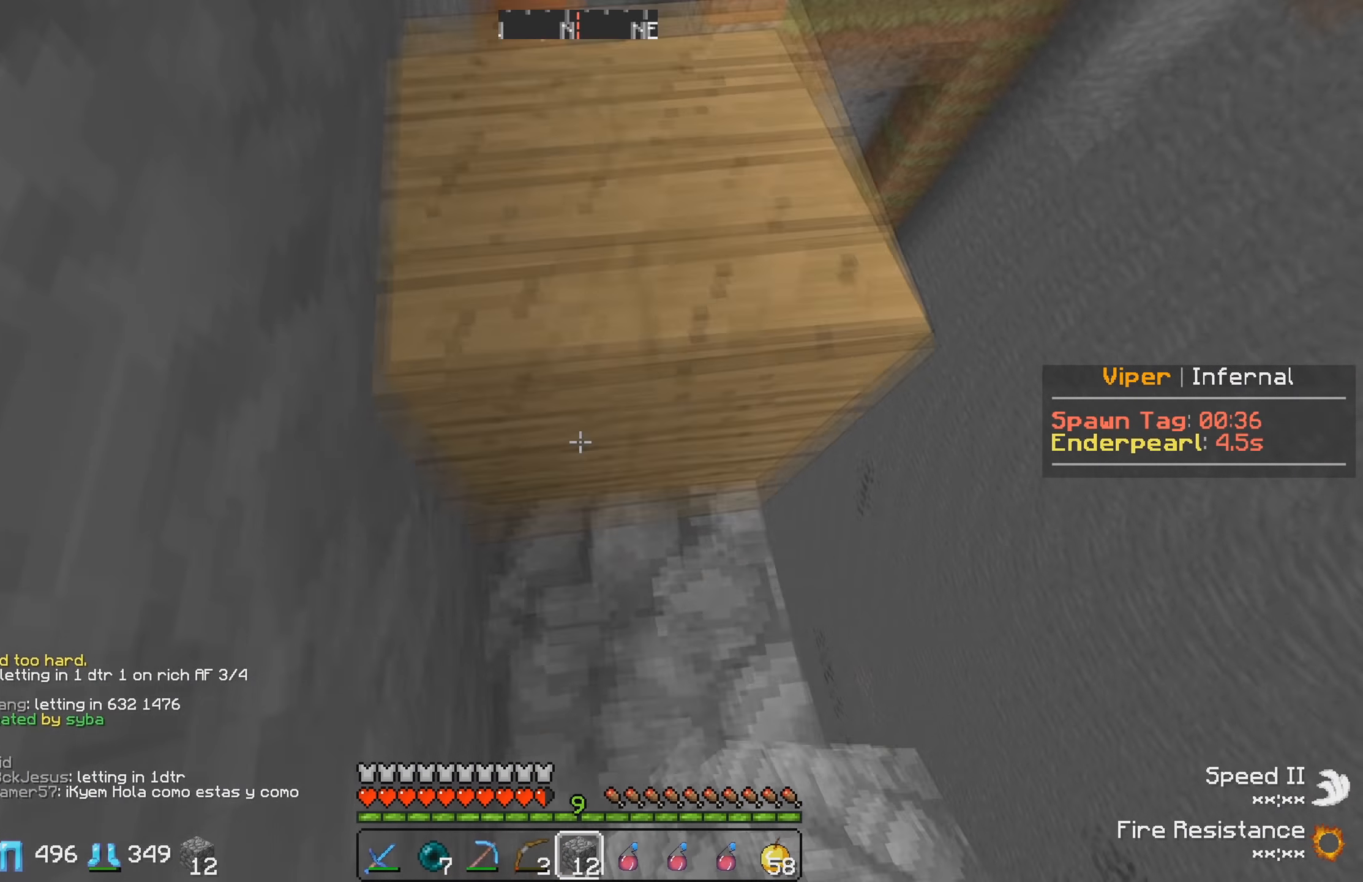
{"keys": [], "events": [[400, "w", "up"]]}
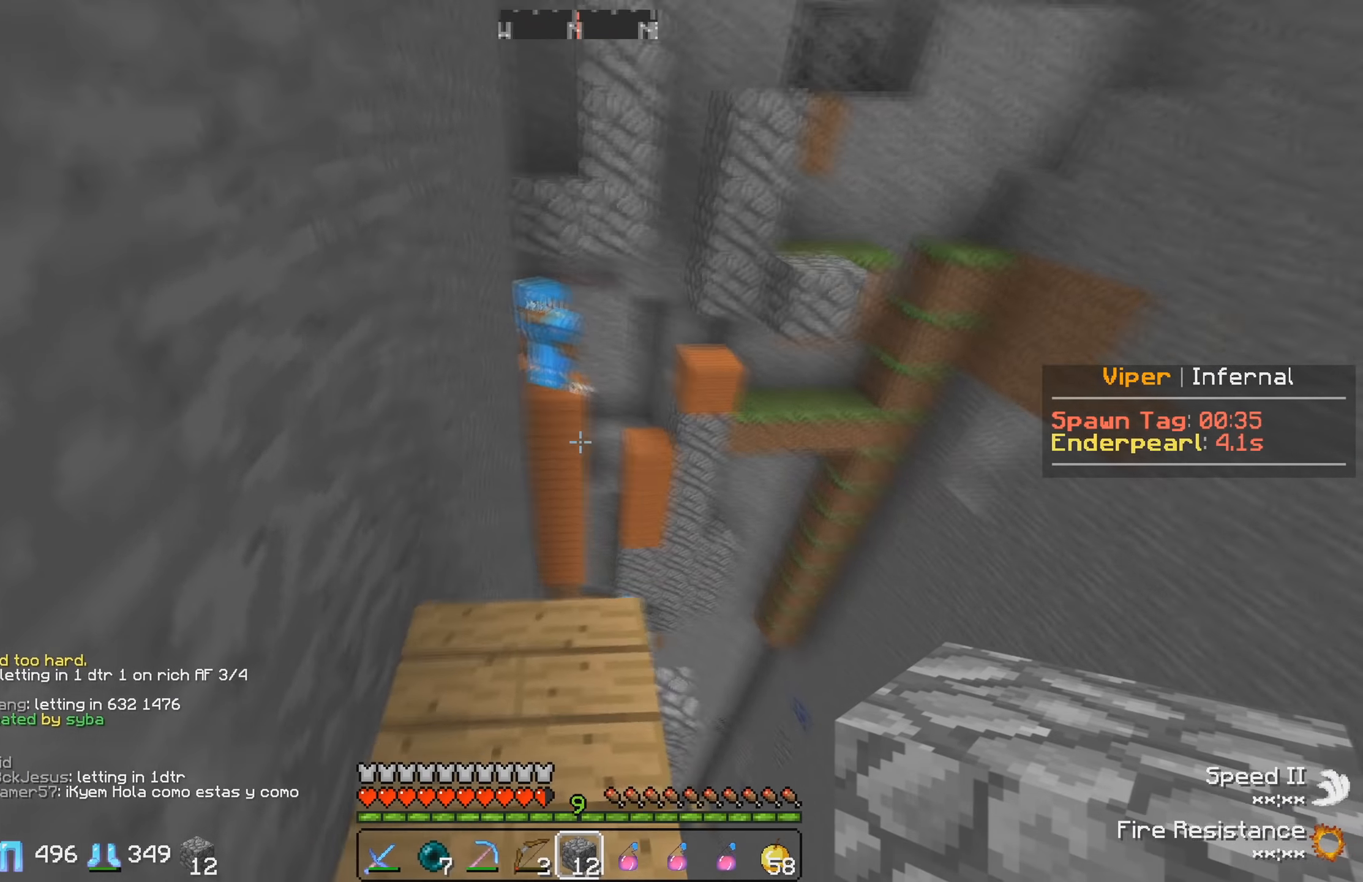
{"keys": ["w"], "events": [[16, "w", "down"]]}
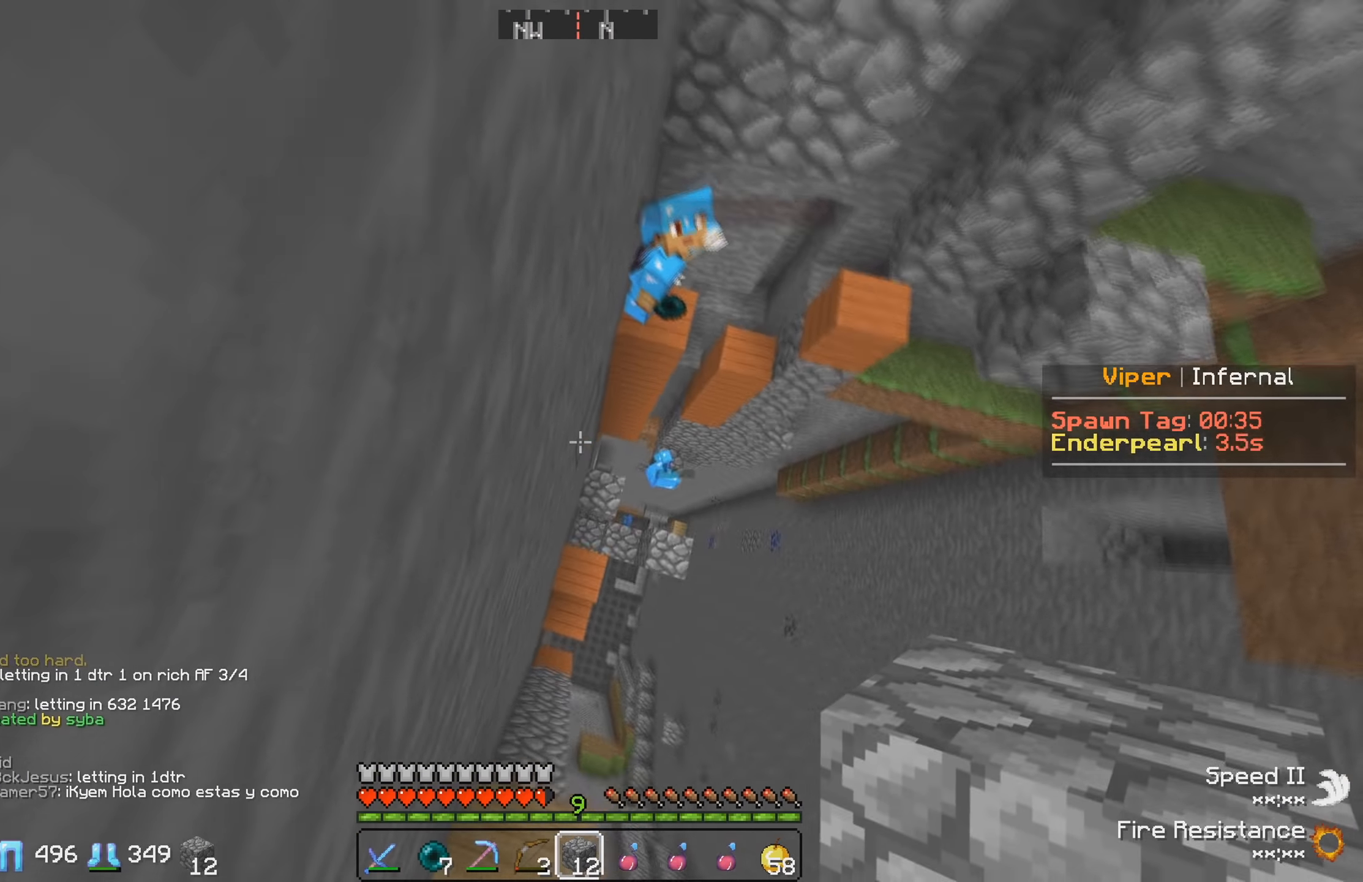
{"keys": ["w"], "events": []}
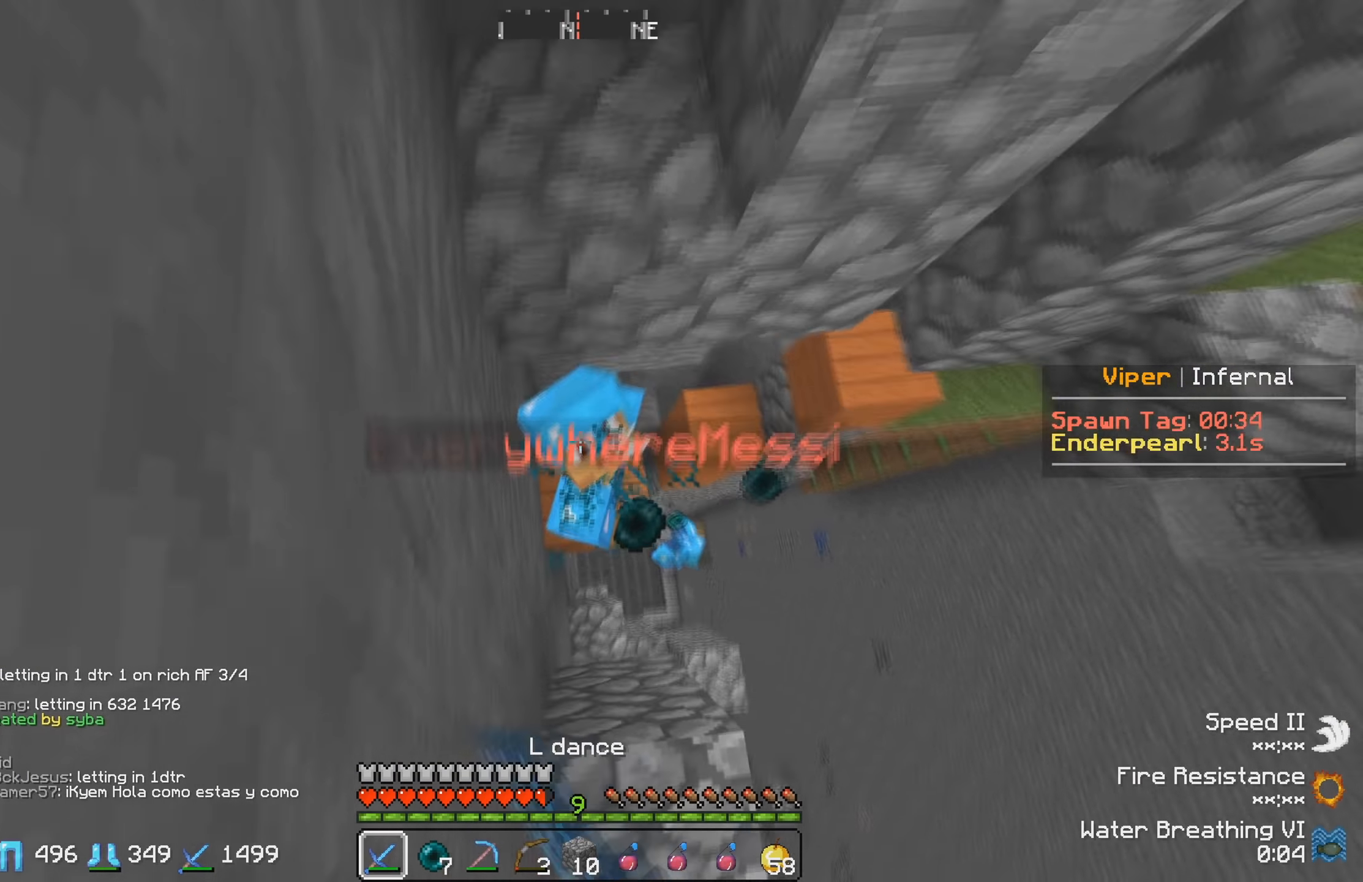
{"keys": [], "events": [[183, "w", "up"]]}
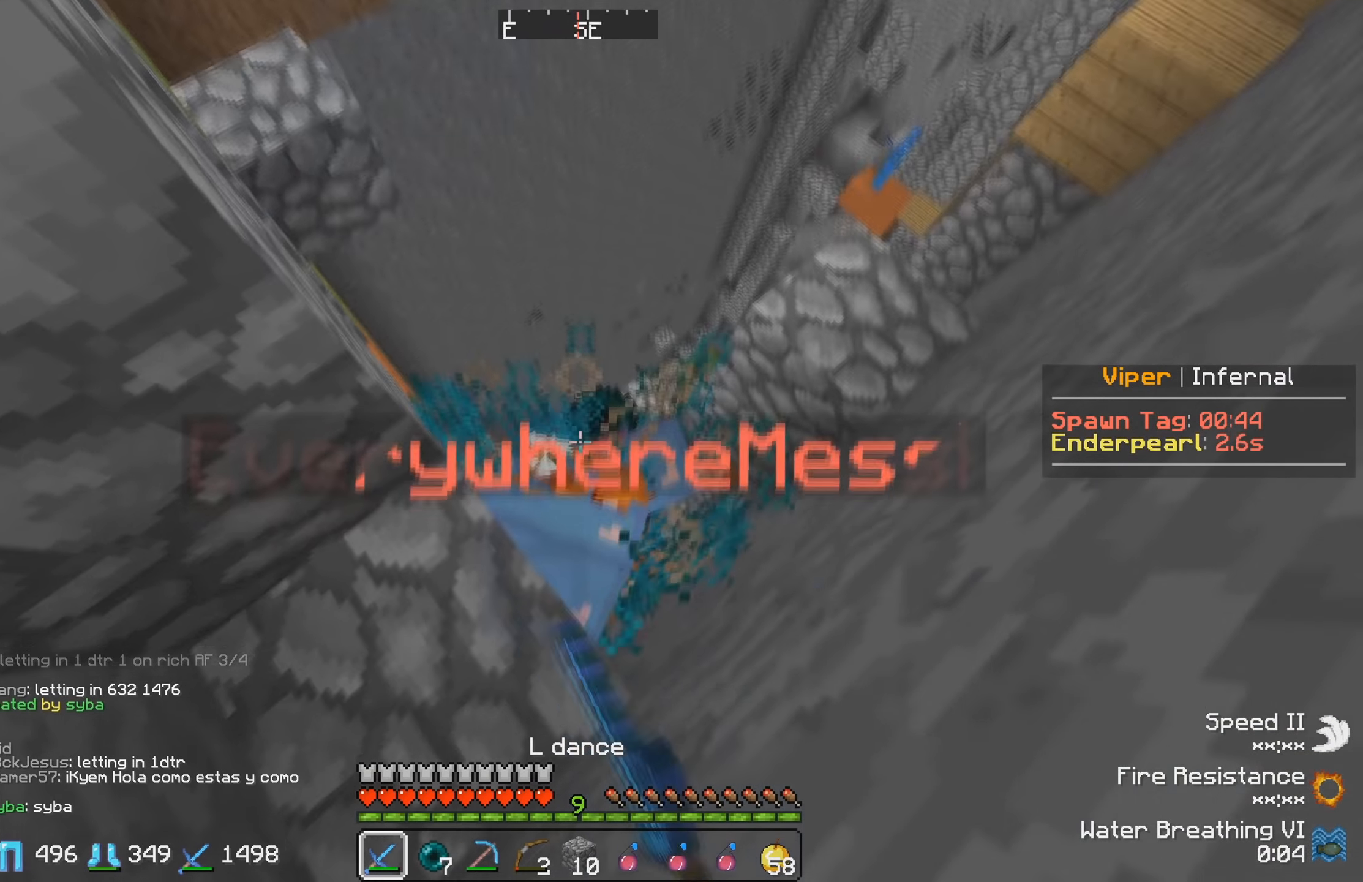
{"keys": [], "events": []}
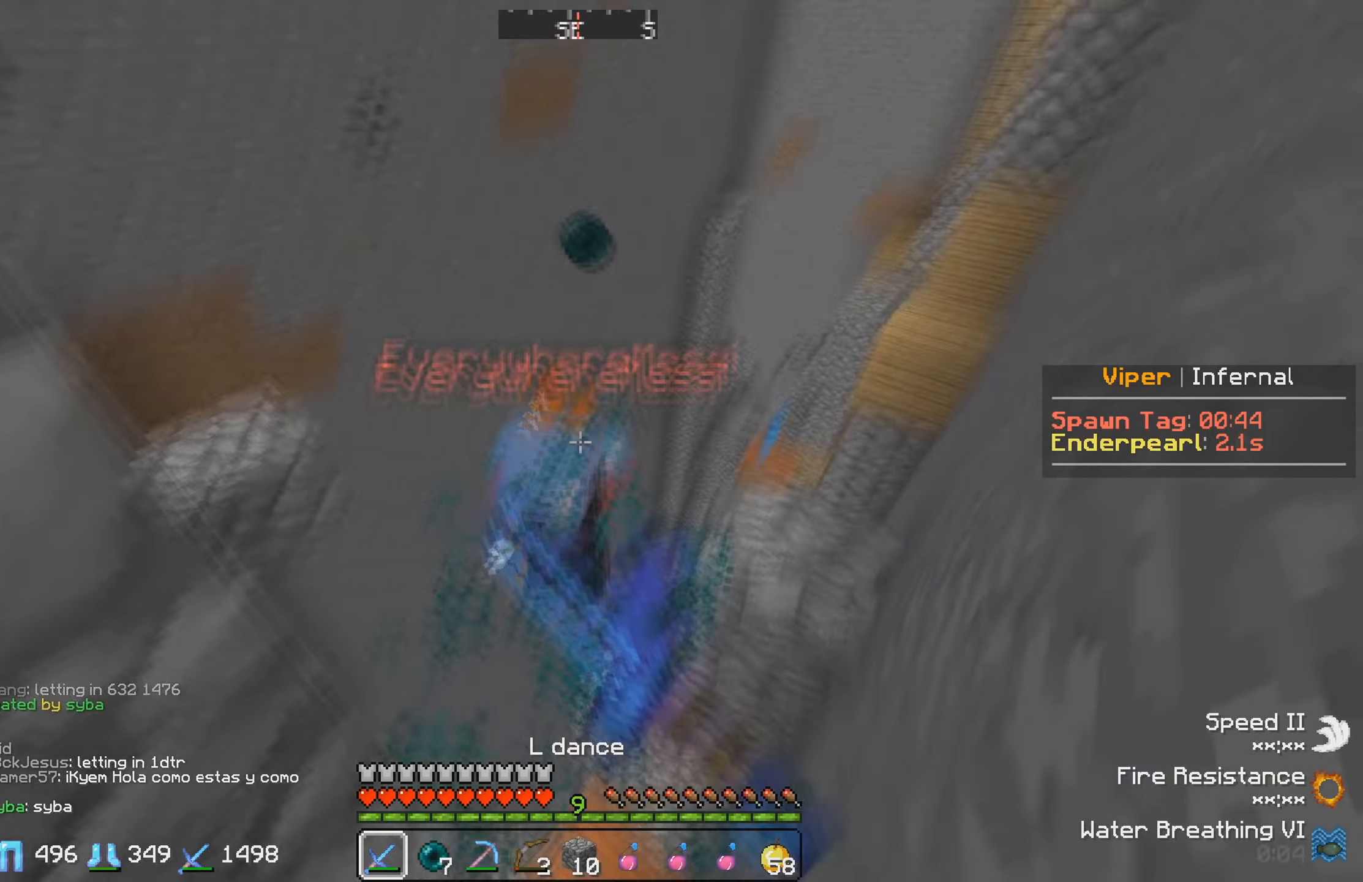
{"keys": ["a", "s"], "events": [[83, "d", "down"], [200, "d", "up"], [350, "s", "down"], [417, "a", "down"]]}
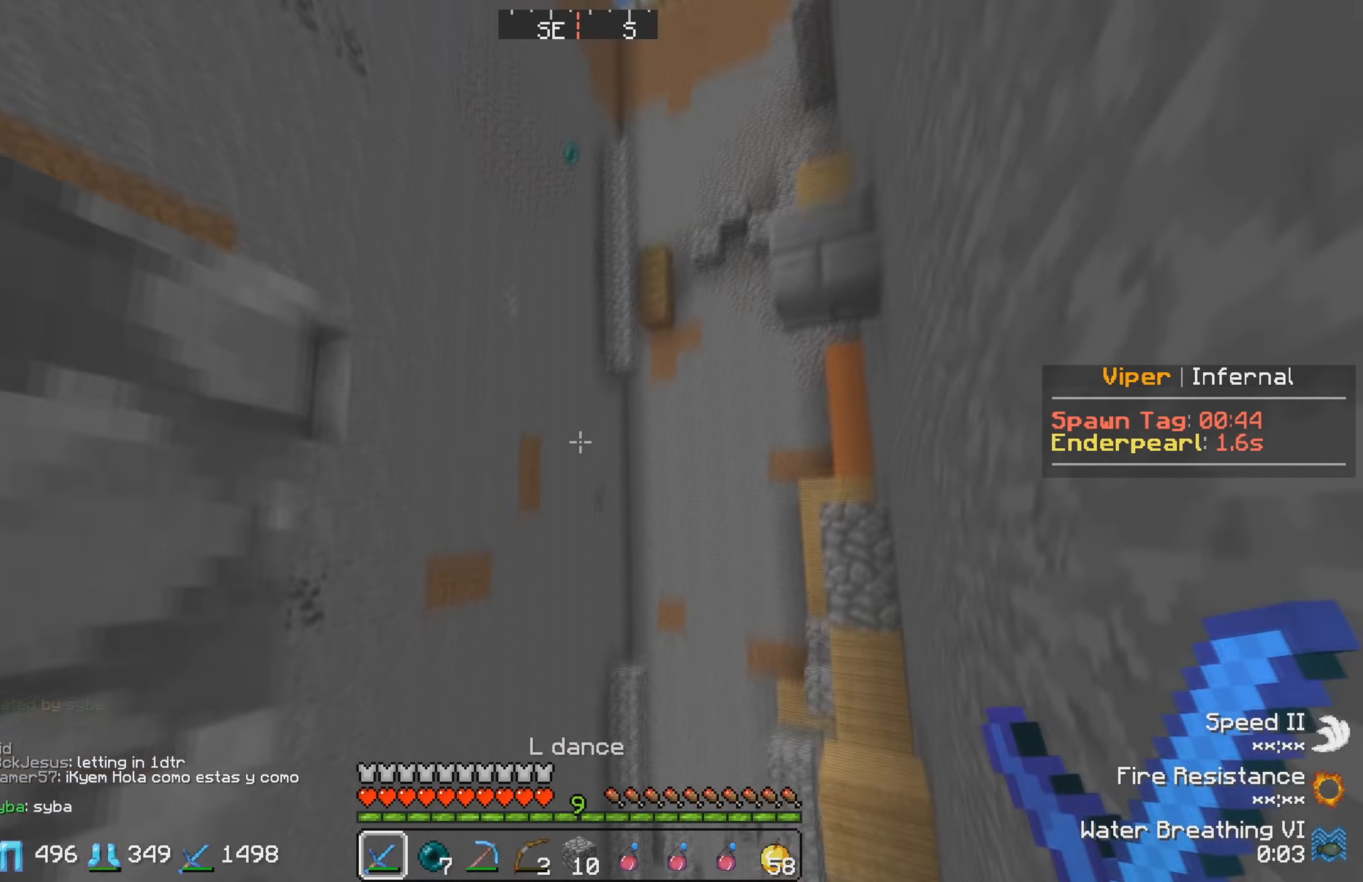
{"keys": [], "events": [[83, "a", "up"], [83, "s", "up"], [250, "d", "down"], [400, "d", "up"]]}
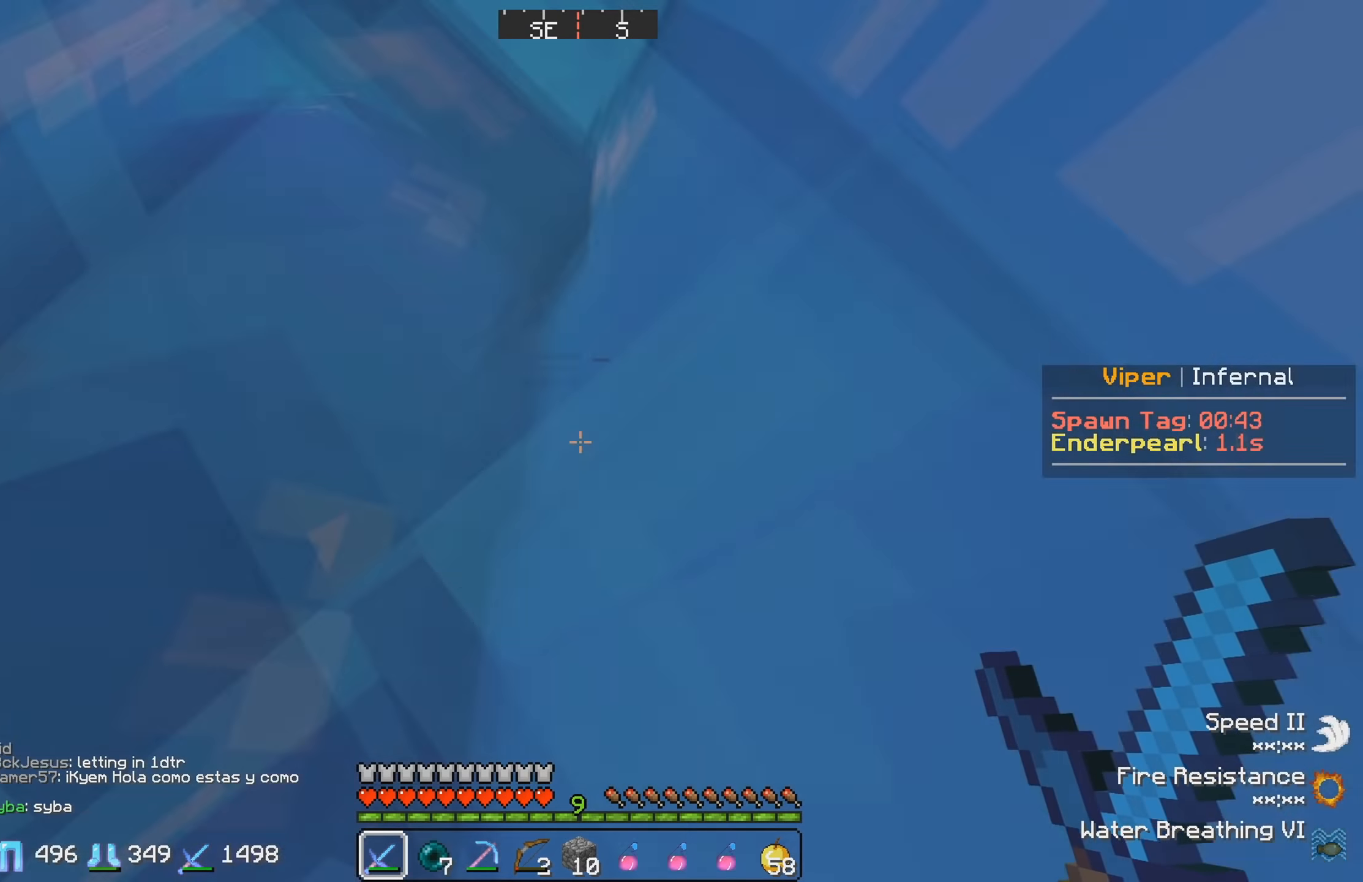
{"keys": [], "events": []}
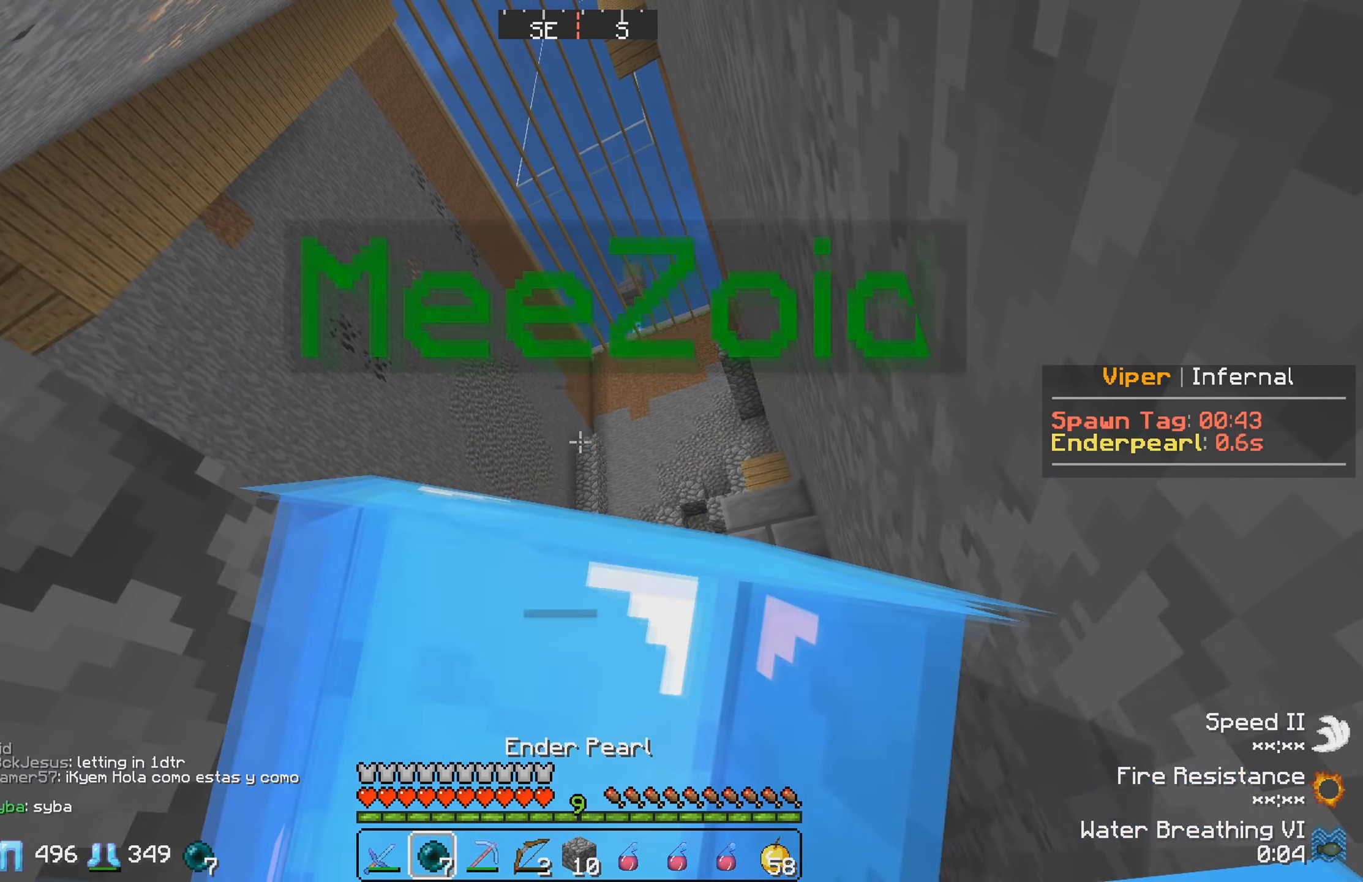
{"keys": ["s"], "events": [[67, "w", "down"], [183, "w", "up"], [383, "s", "down"]]}
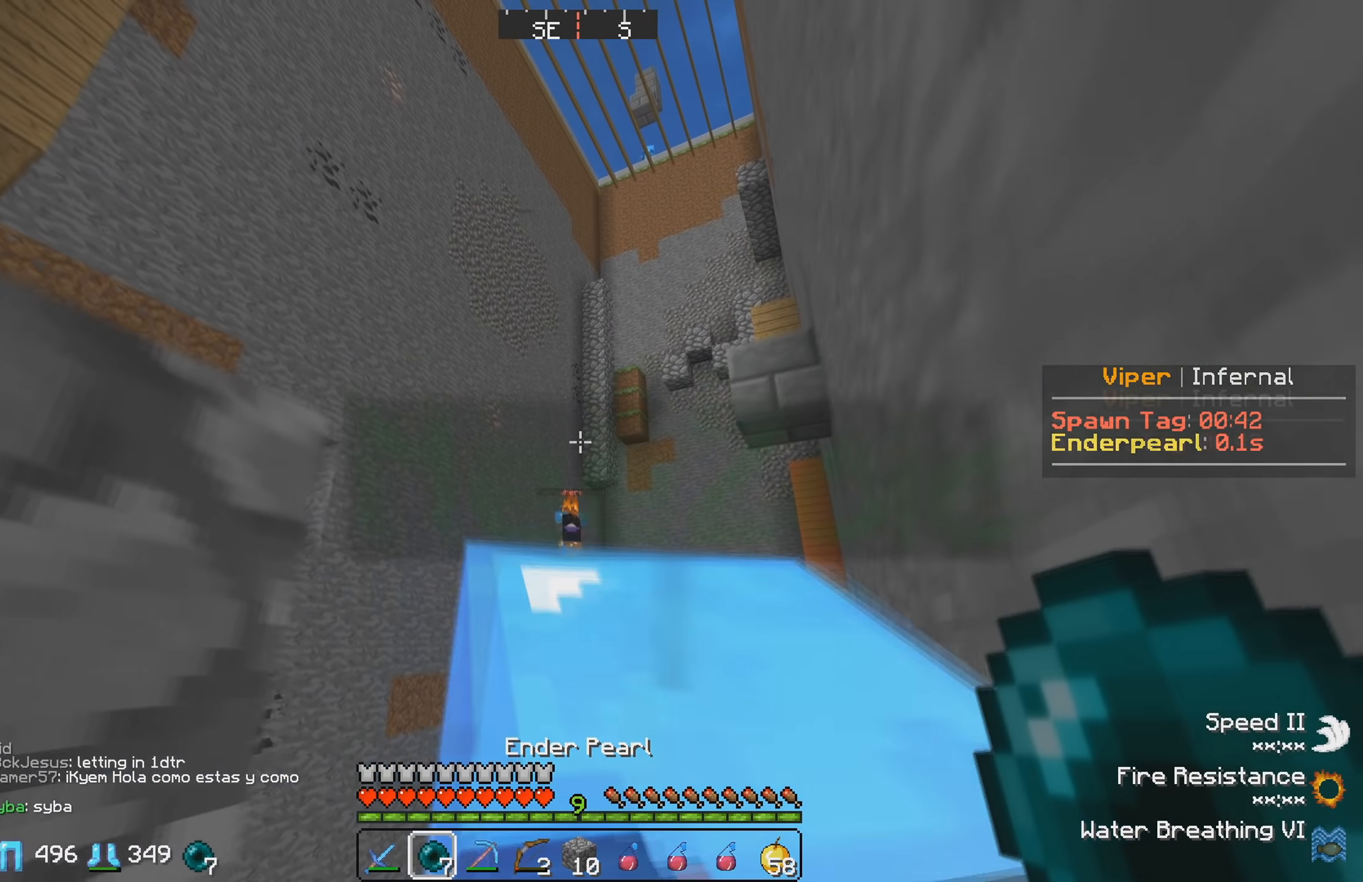
{"keys": [], "events": [[33, "s", "up"]]}
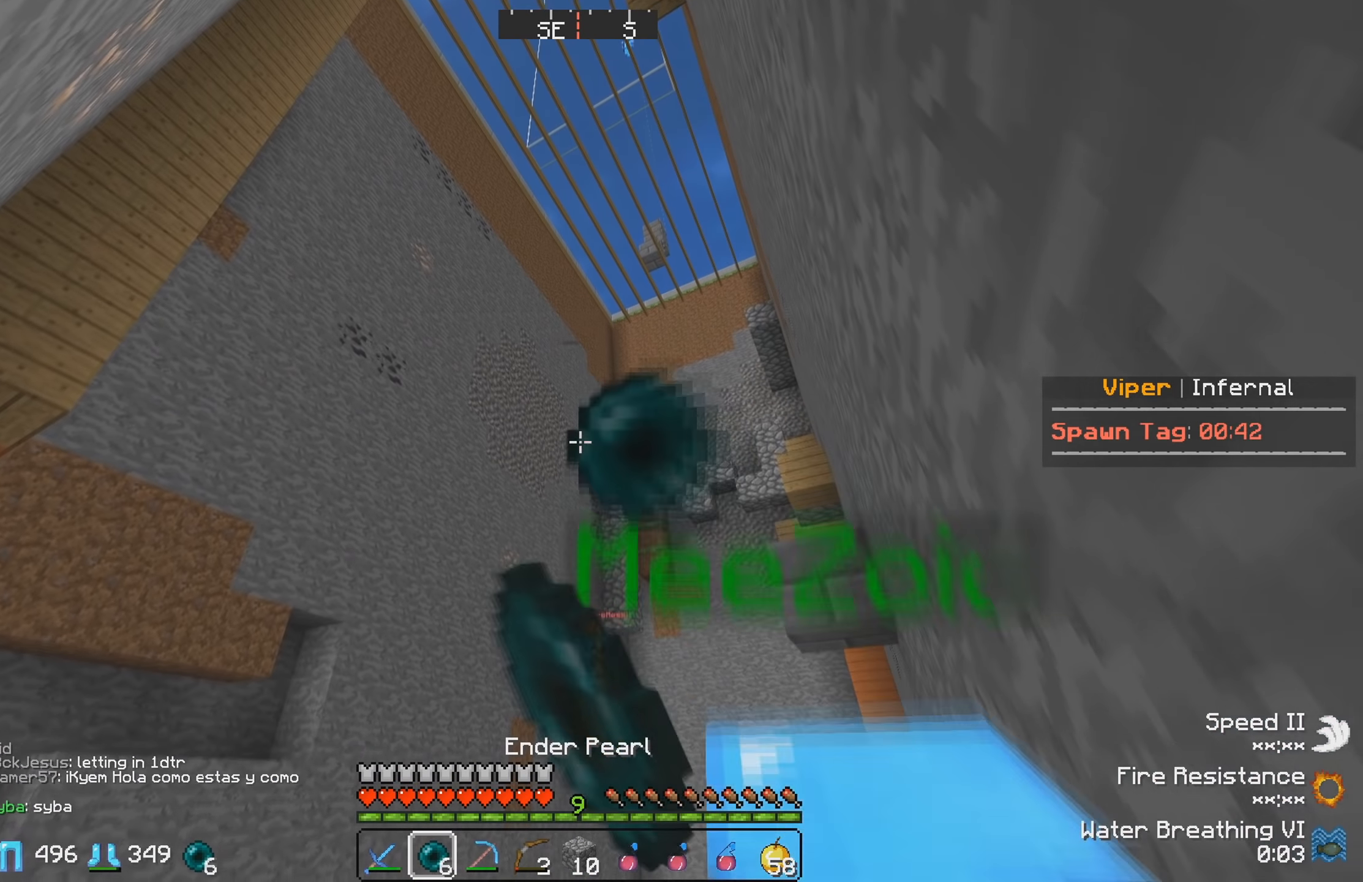
{"keys": ["w"], "events": [[450, "w", "down"]]}
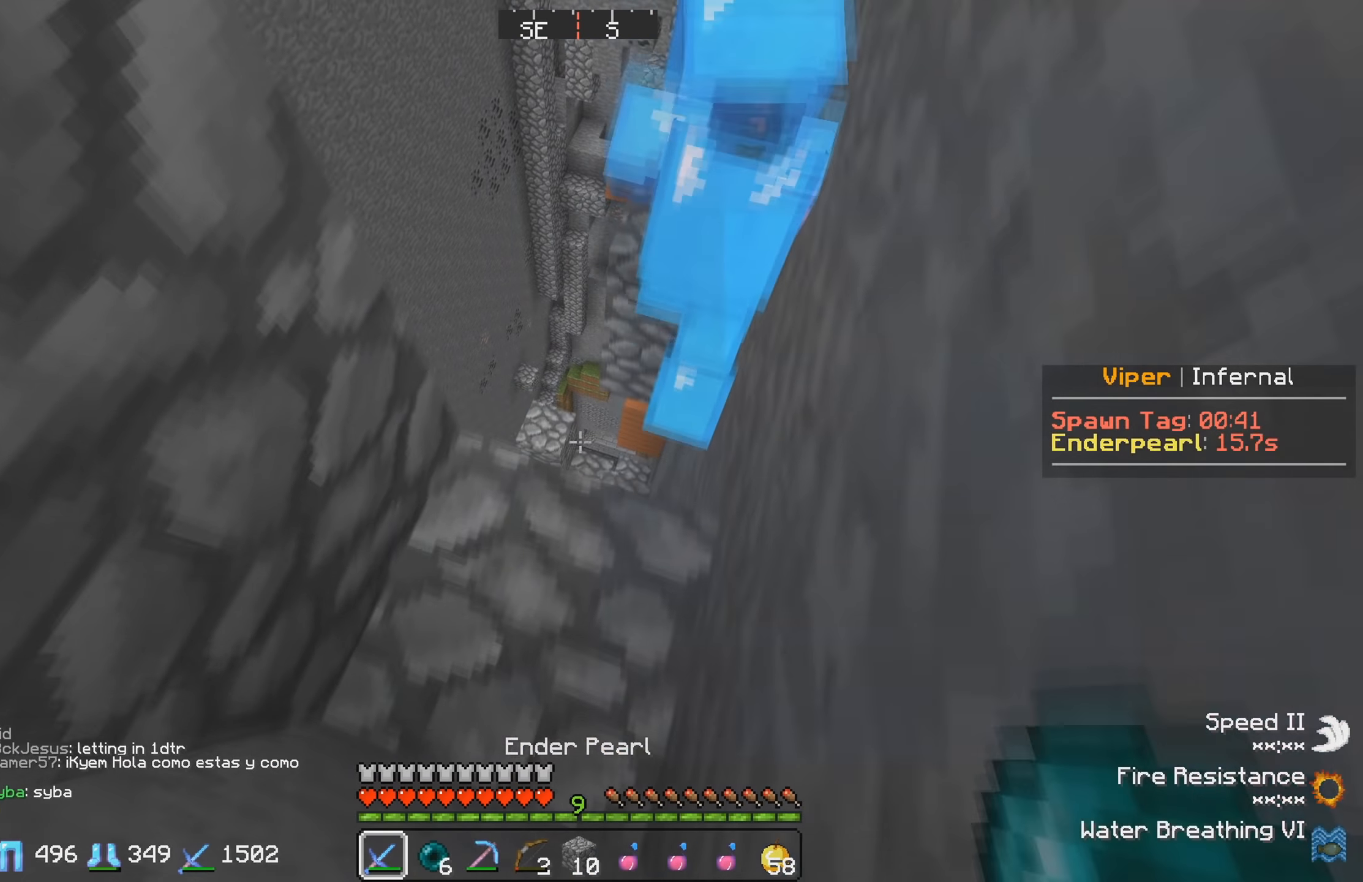
{"keys": [], "events": [[150, "w", "up"]]}
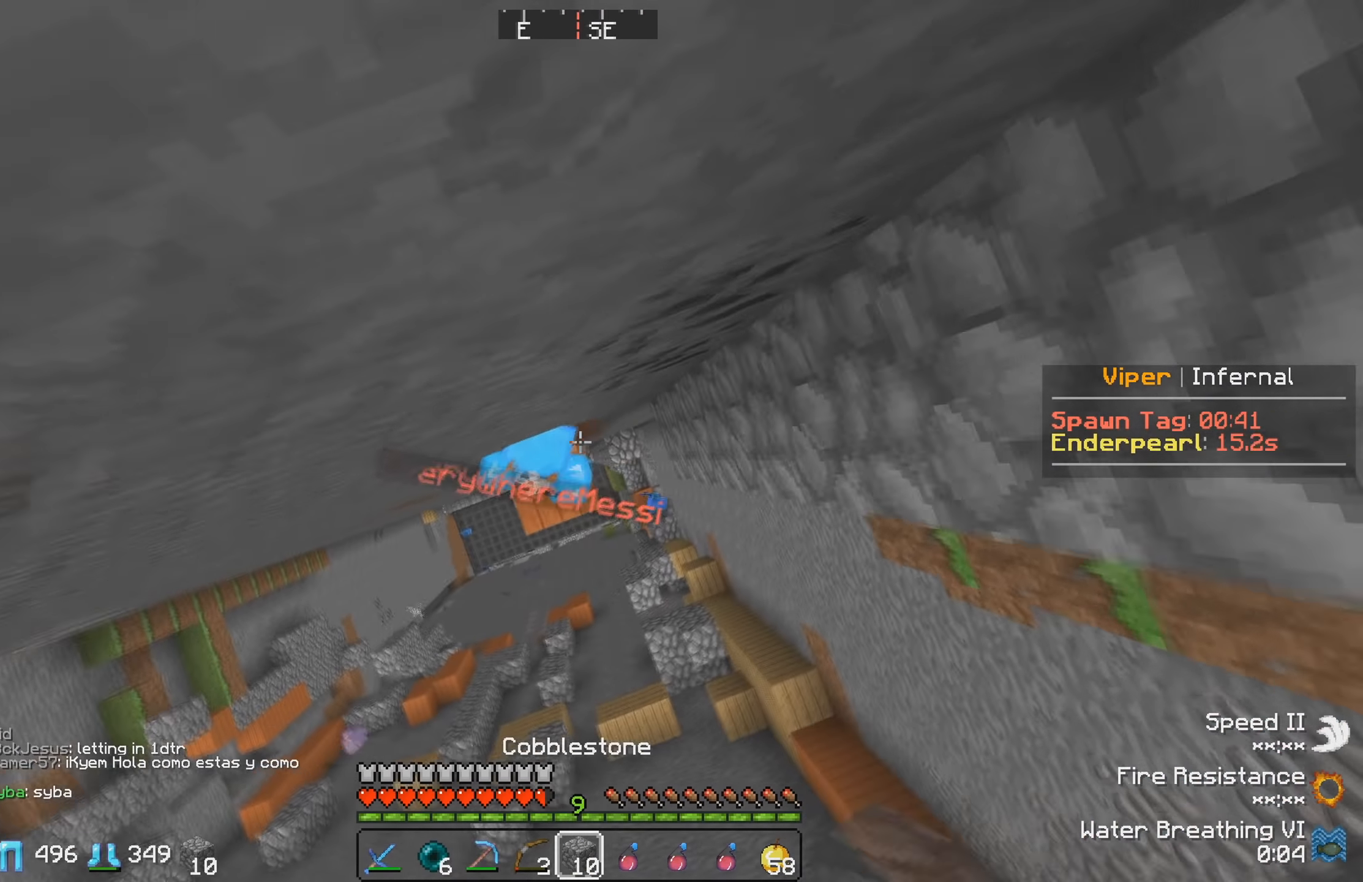
{"keys": ["a", "w"], "events": [[183, "a", "down"], [500, "w", "down"]]}
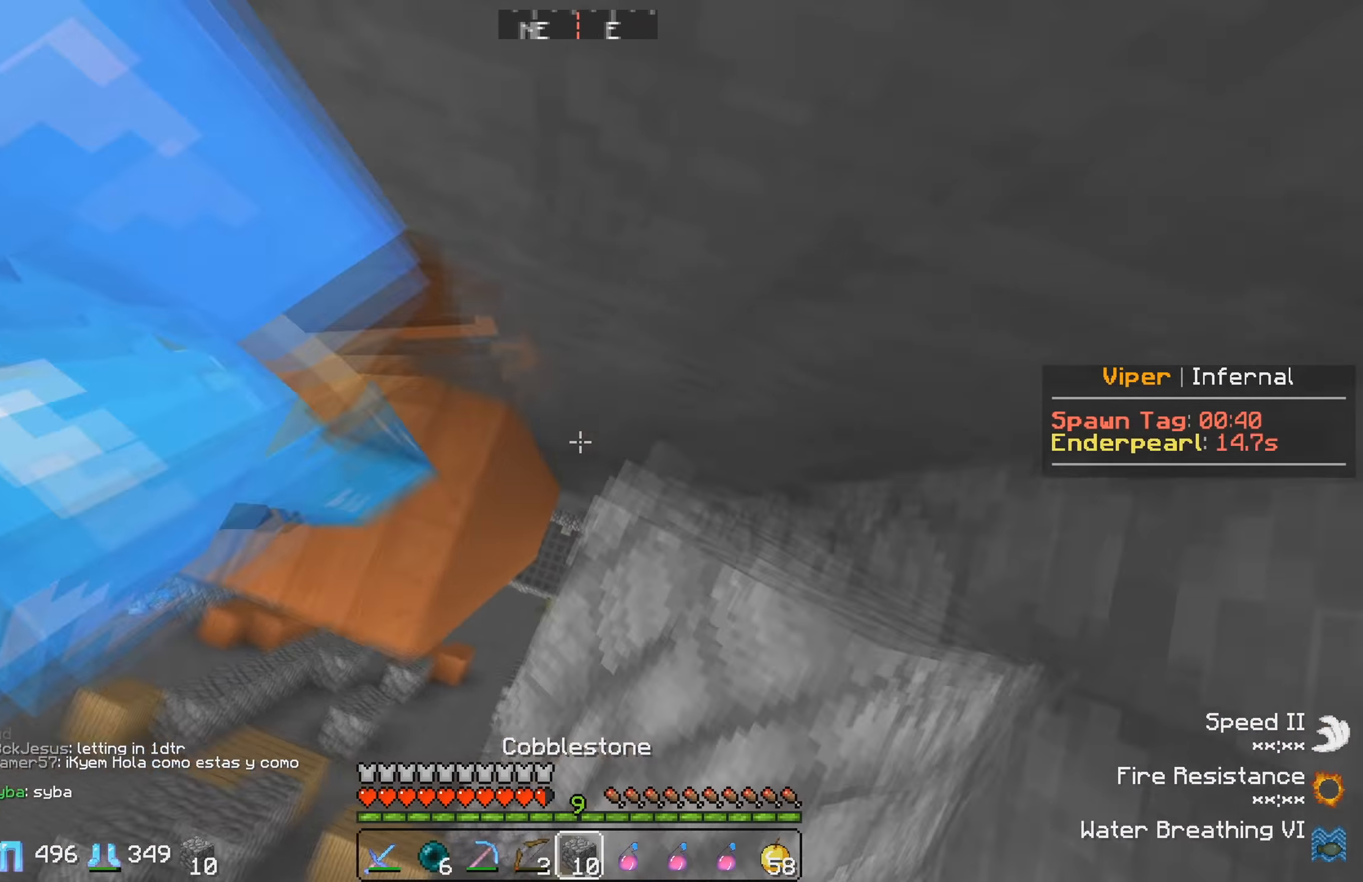
{"keys": [], "events": [[100, "a", "up"], [200, "w", "up"]]}
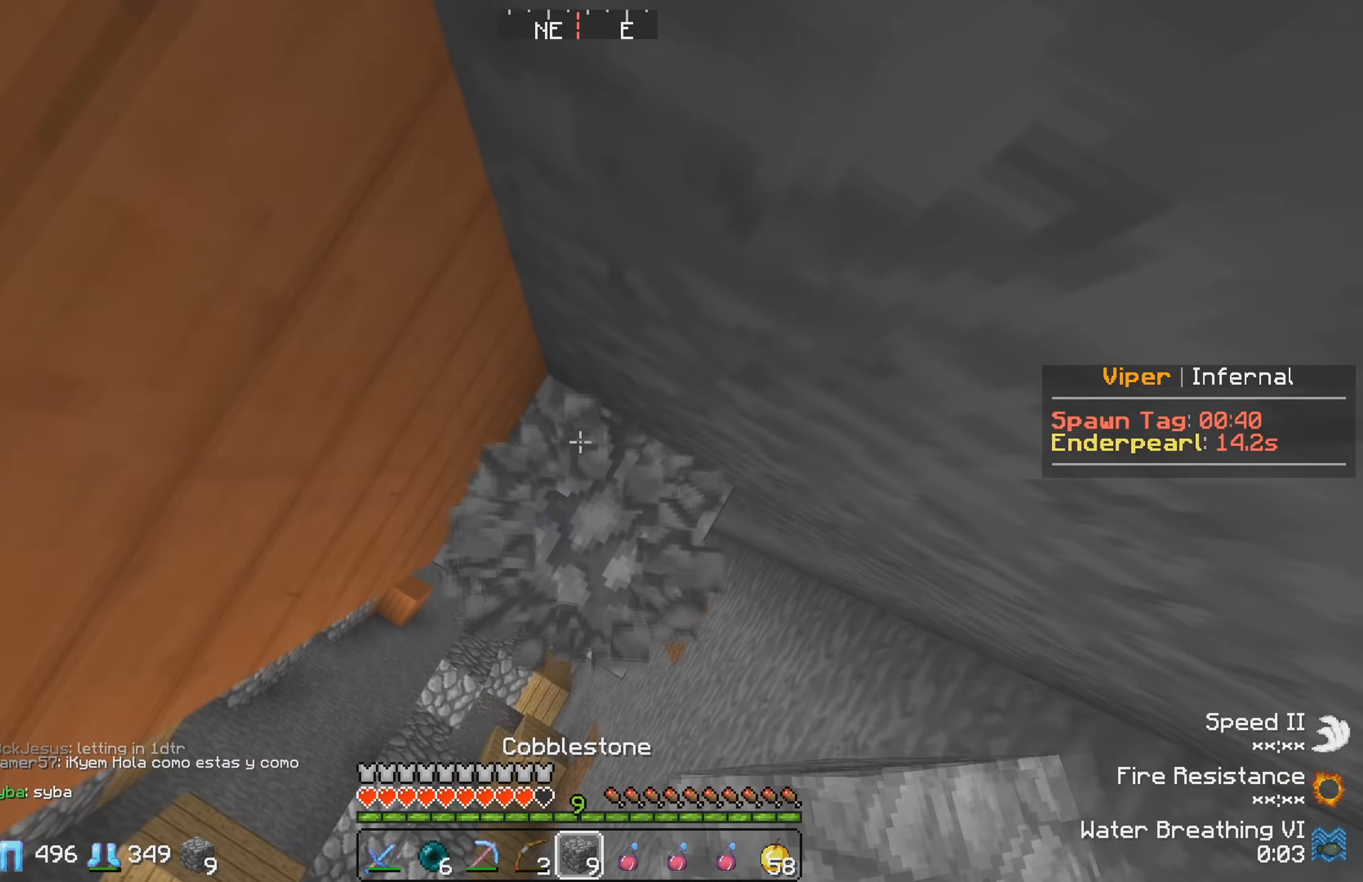
{"keys": [], "events": []}
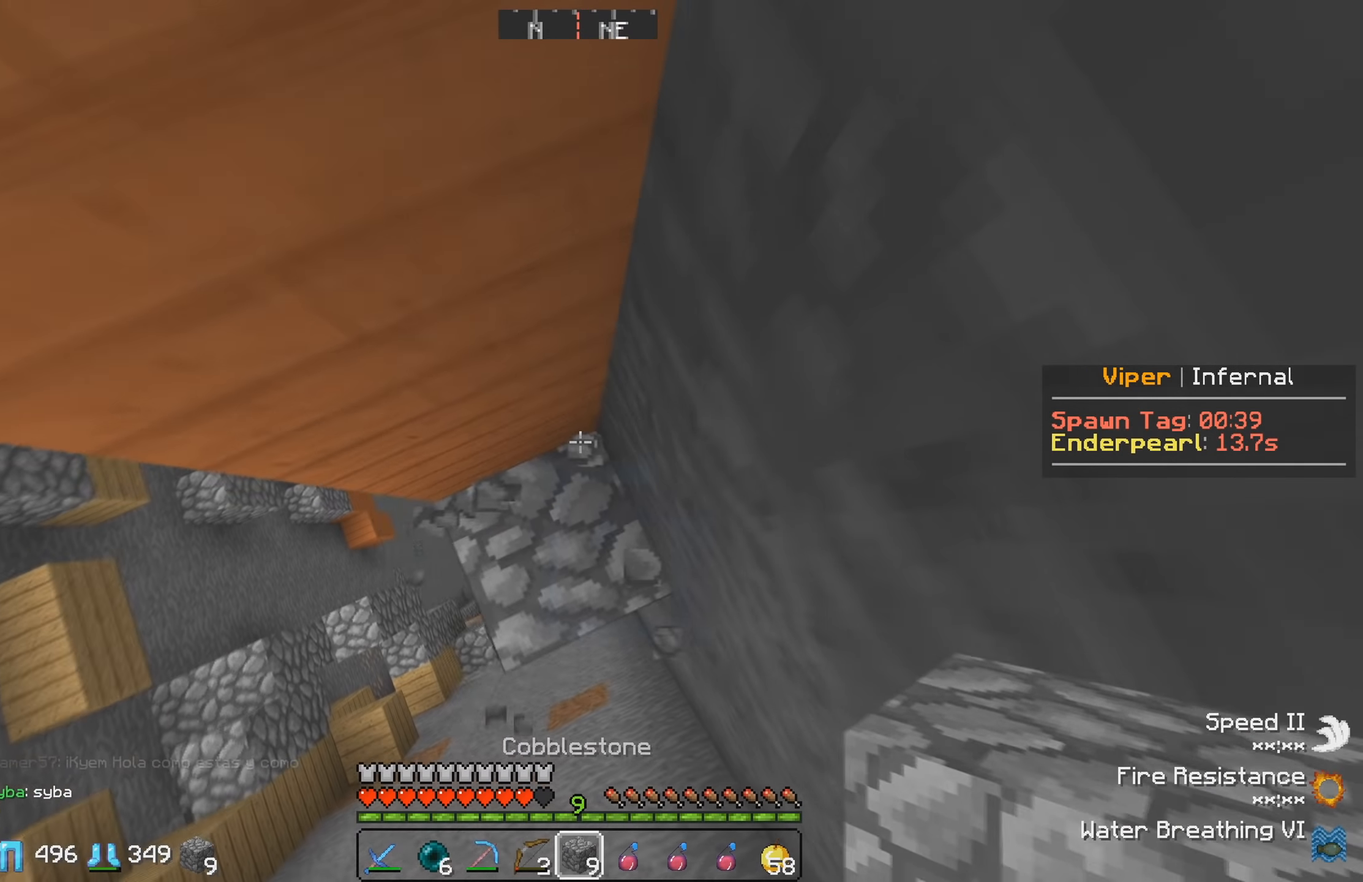
{"keys": [], "events": []}
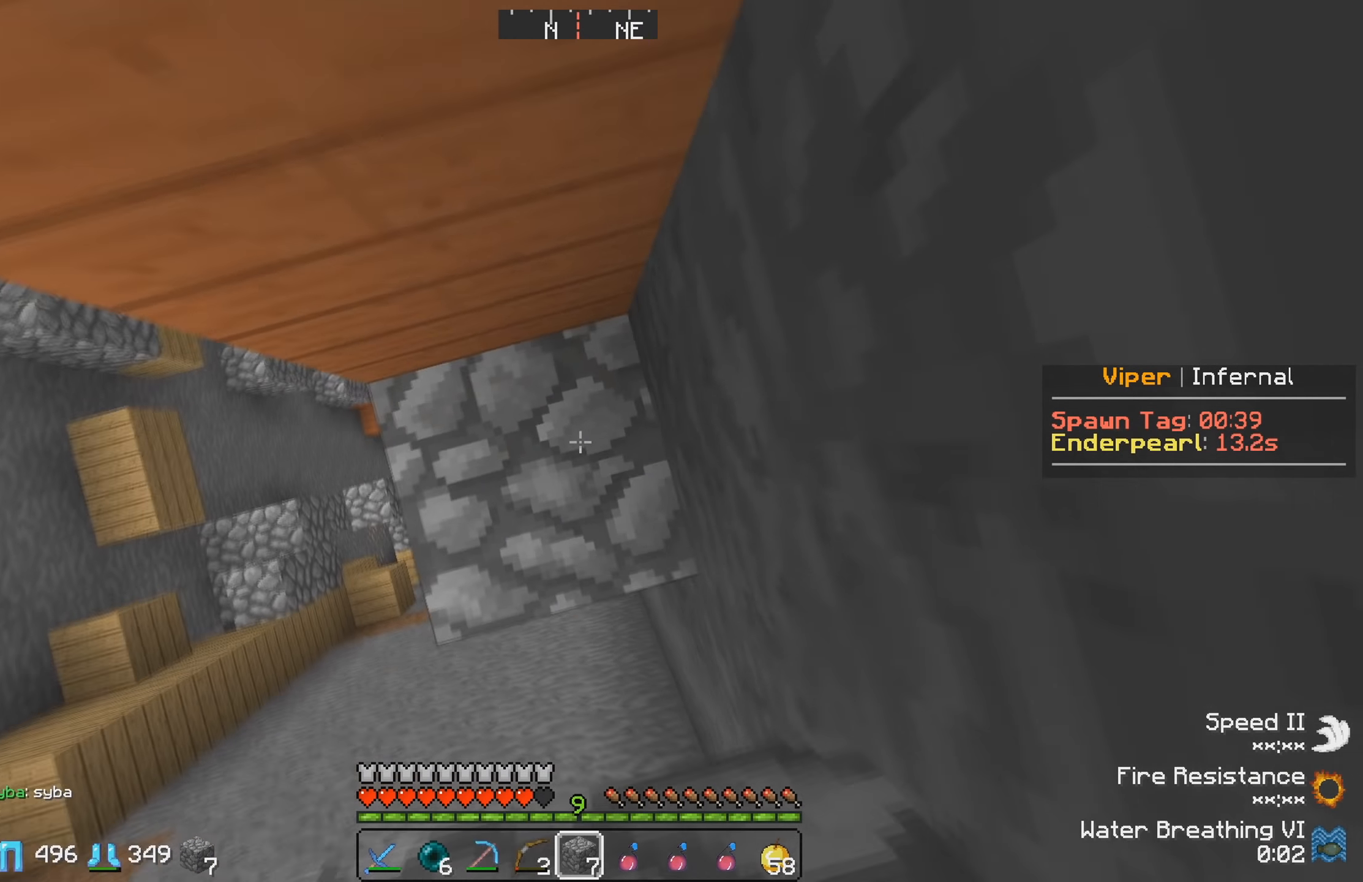
{"keys": ["a", "s"], "events": [[300, "s", "down"], [417, "a", "down"]]}
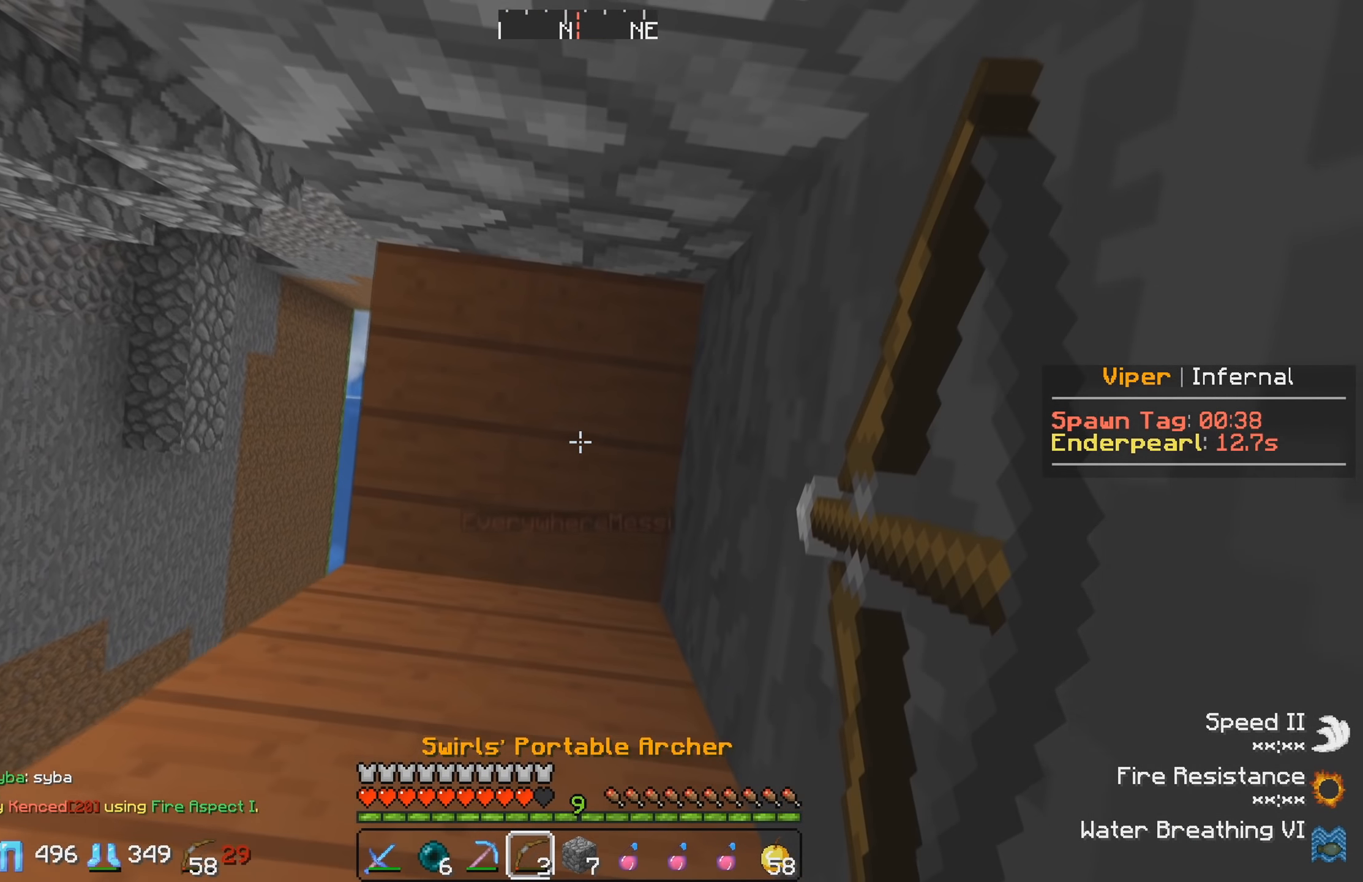
{"keys": ["a"], "events": [[100, "s", "up"]]}
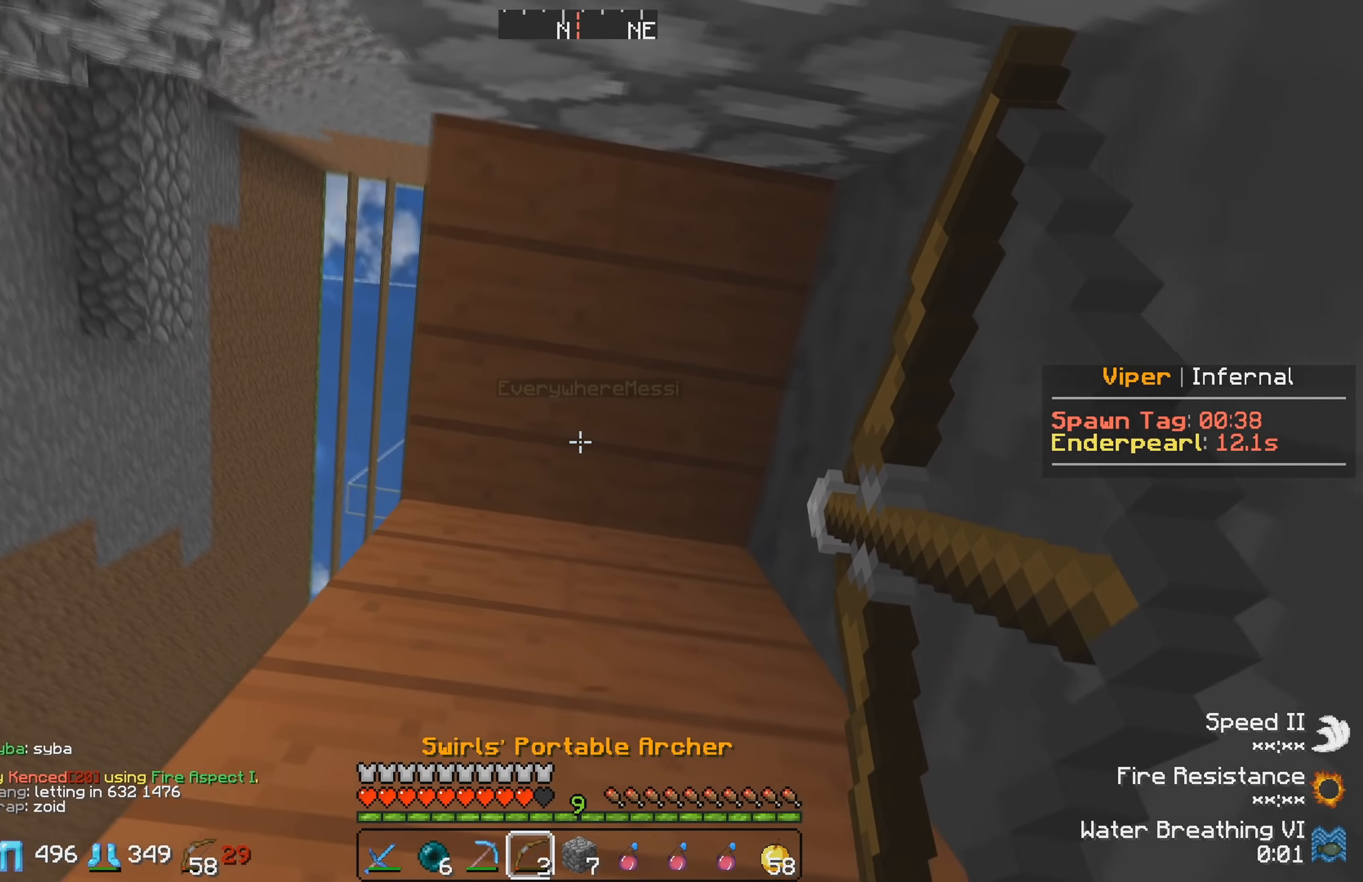
{"keys": [], "events": [[150, "a", "up"]]}
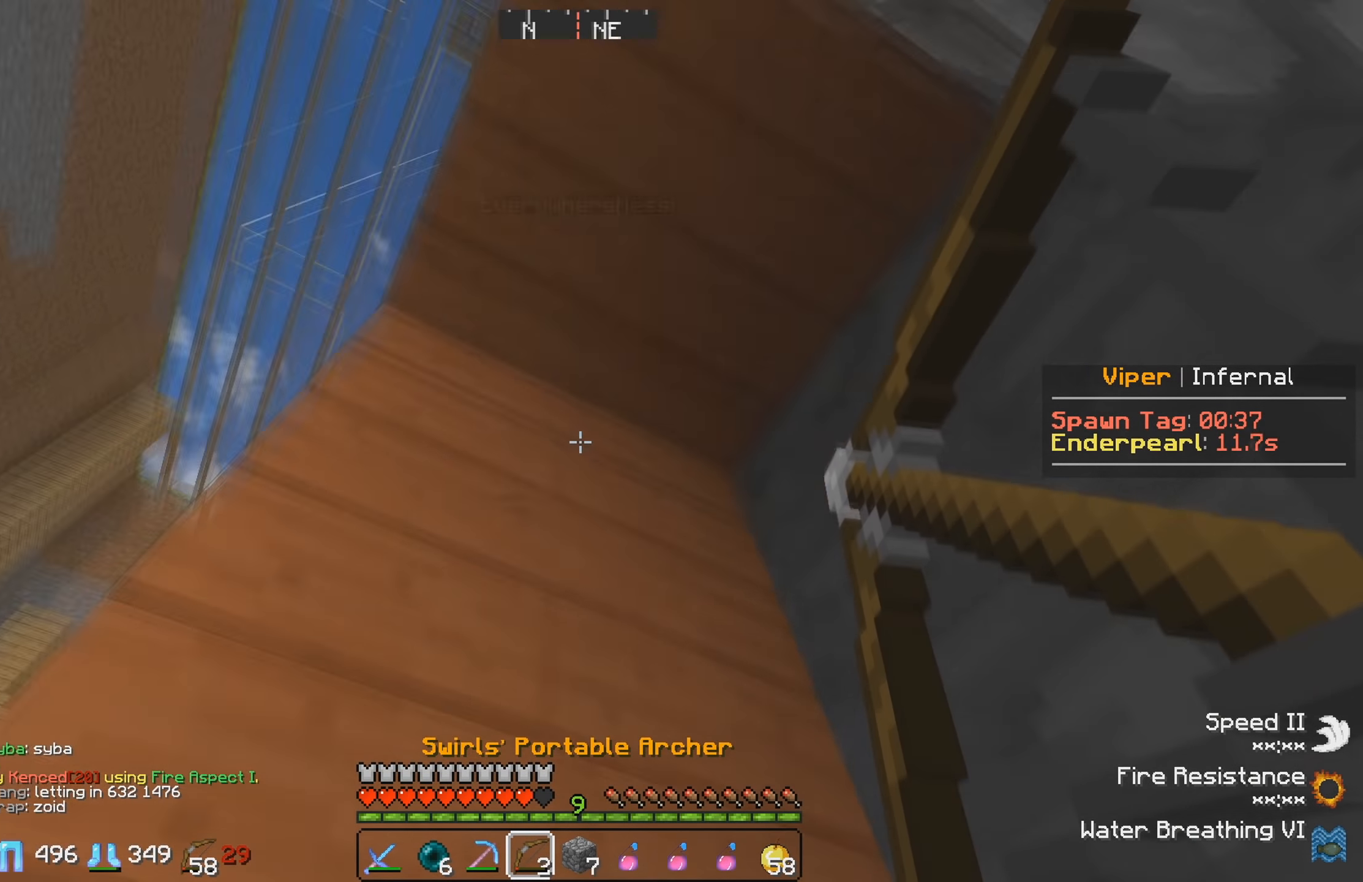
{"keys": ["a"], "events": [[350, "a", "down"]]}
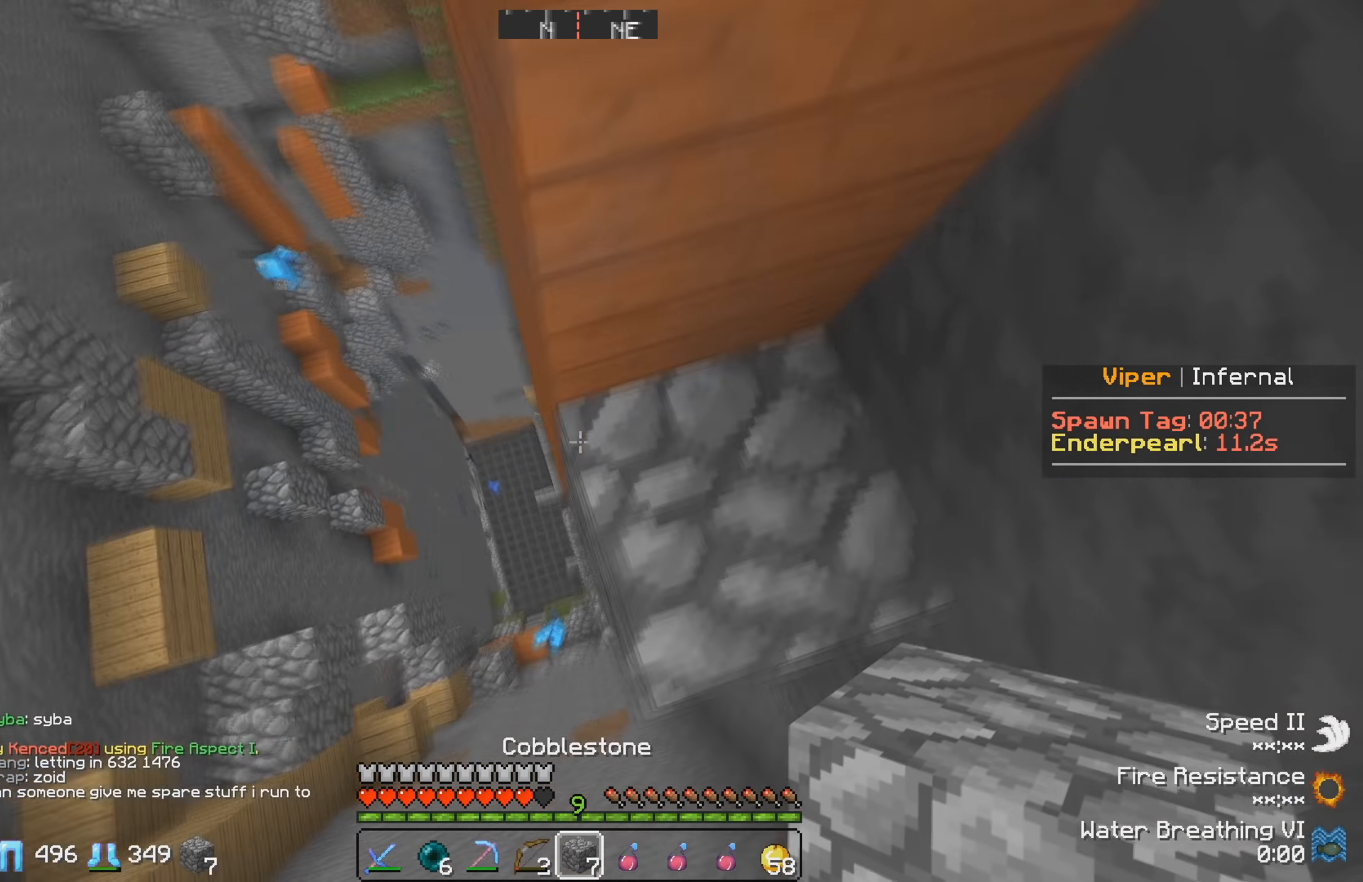
{"keys": [], "events": [[17, "s", "down"], [250, "s", "up"], [267, "a", "up"]]}
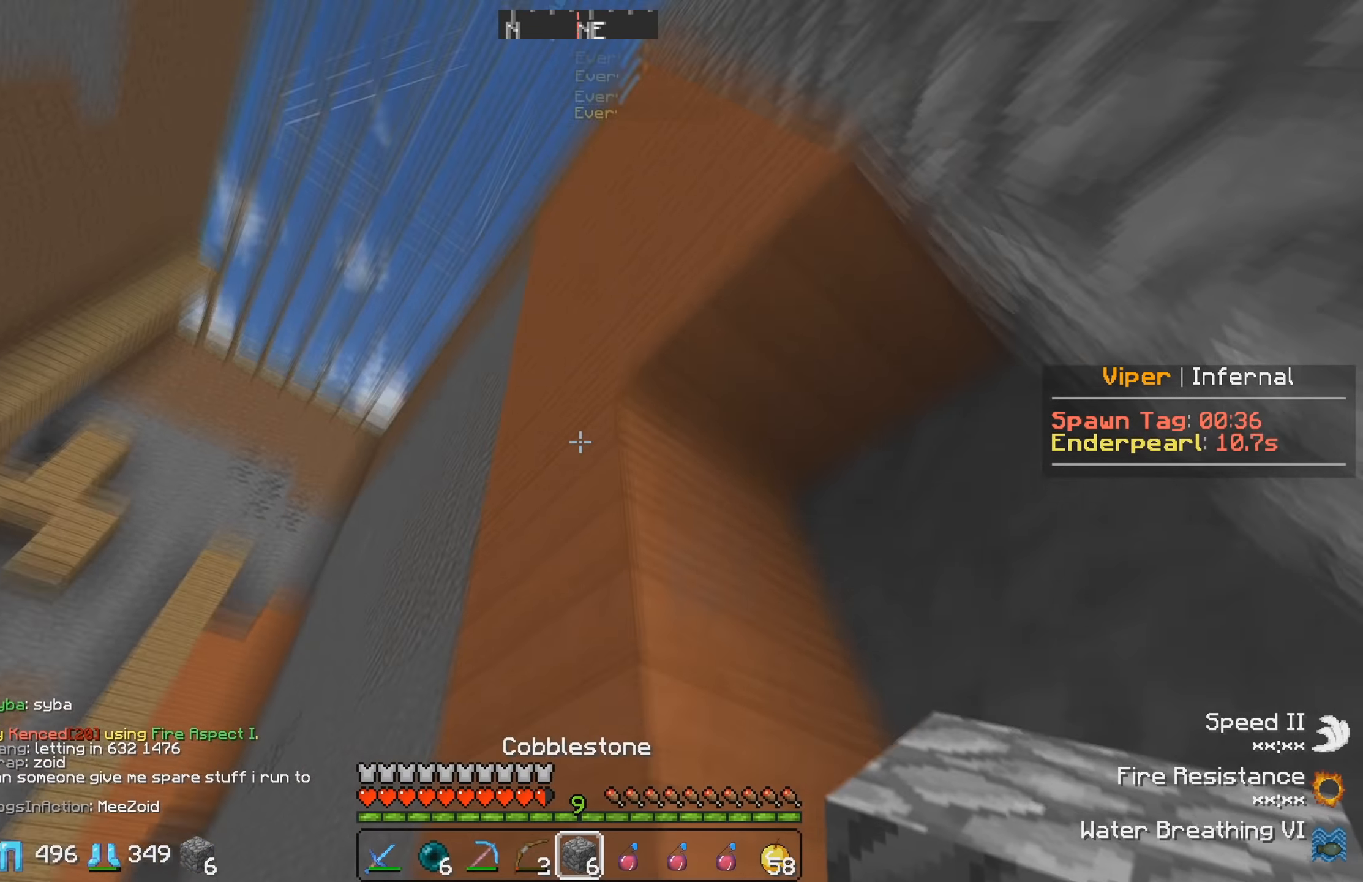
{"keys": [], "events": []}